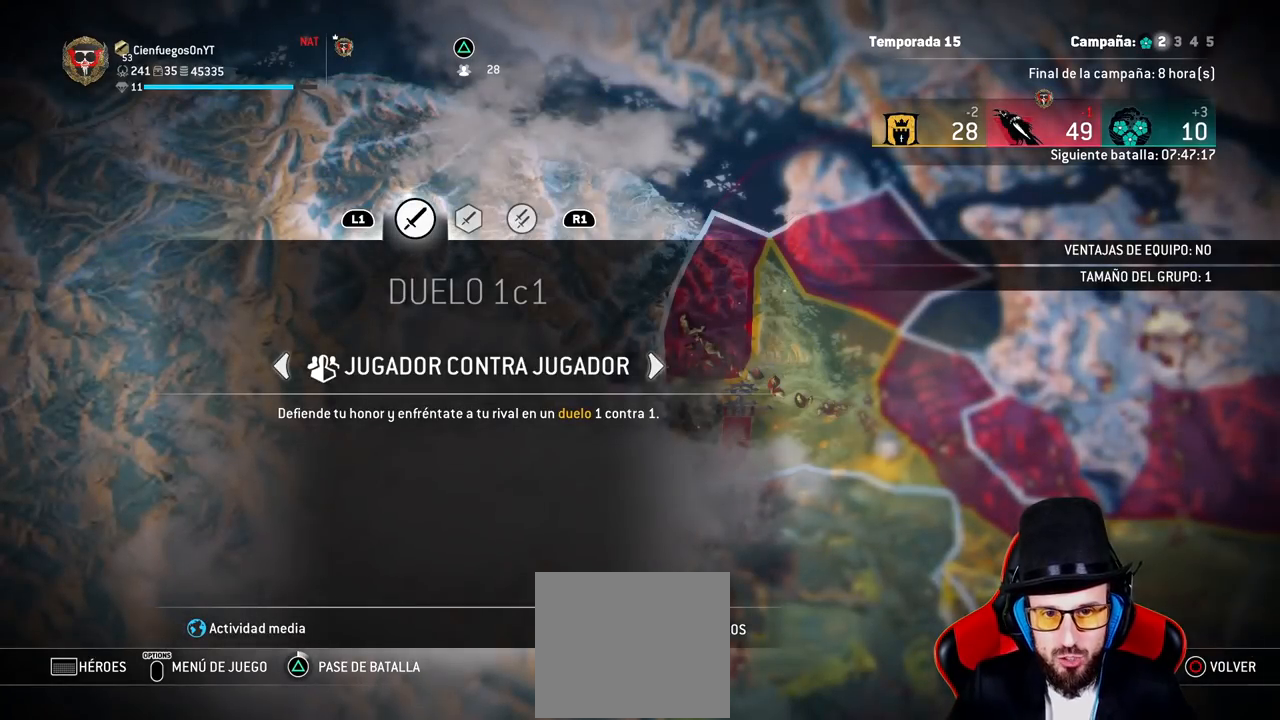
Gameplay with a controller (PlayStation layout); each line is a JSON object with the inputs held at the frame after it (dt_ms = milliseconds from this image to that frame). "events" lists button and stick changes between this image and that frame as [ms after this image, input, new state], when the widget could be followed in between.
{"dt_ms": 500, "buttons": [], "left_stick": "center", "right_stick": "center", "events": [[233, "R1", "down"], [333, "R1", "up"]]}
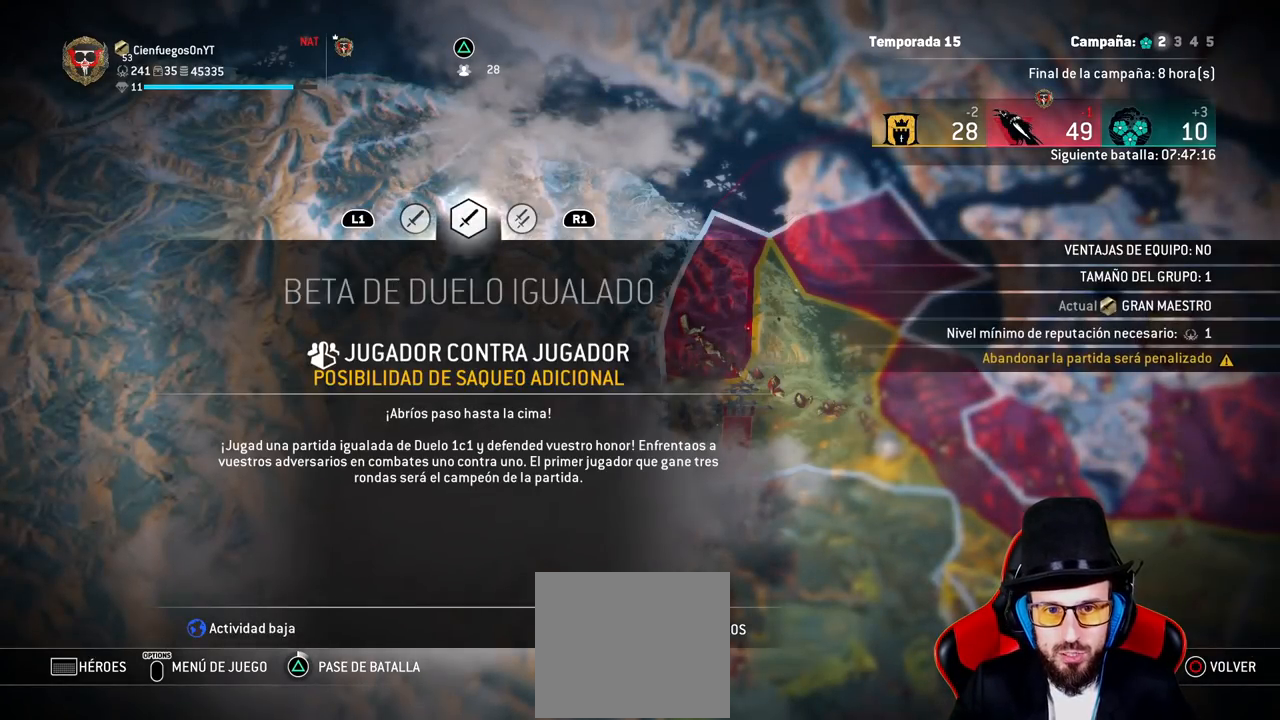
{"dt_ms": 500, "buttons": [], "left_stick": "center", "right_stick": "center", "events": [[33, "R1", "down"], [200, "R1", "up"]]}
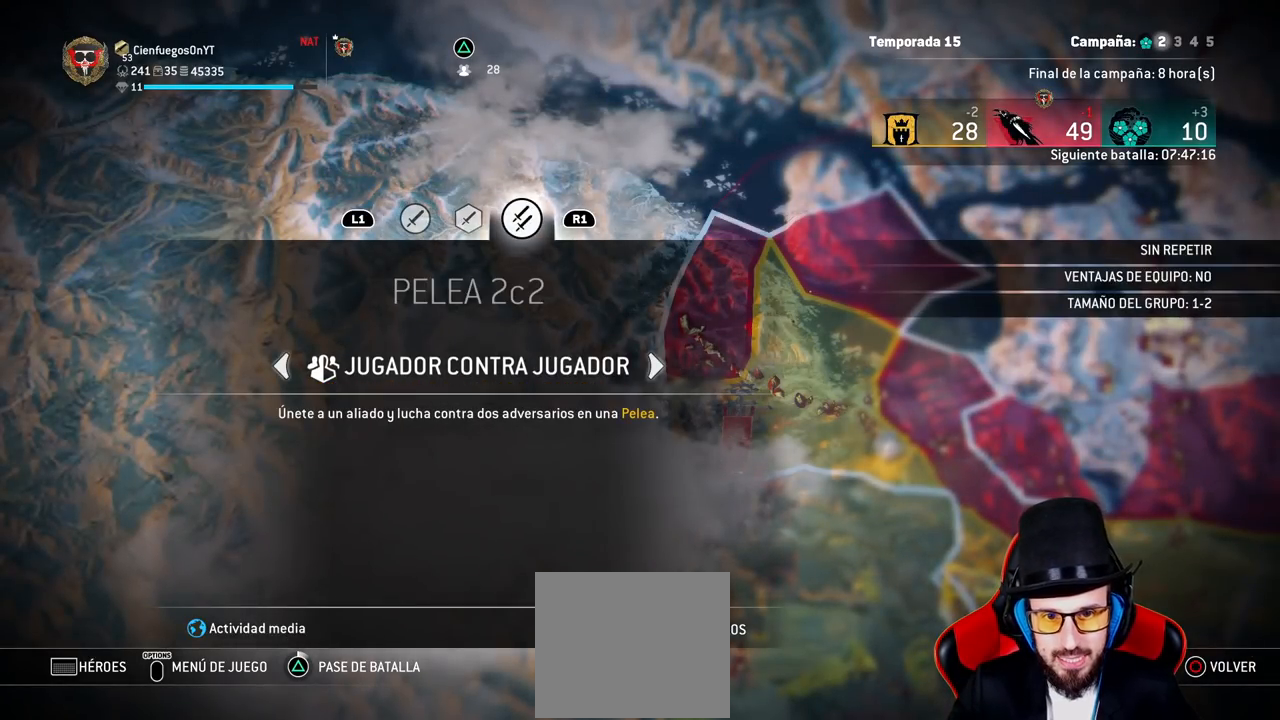
{"dt_ms": 500, "buttons": [], "left_stick": "center", "right_stick": "center", "events": [[133, "L1", "down"], [233, "L1", "up"], [350, "L1", "down"], [433, "L1", "up"]]}
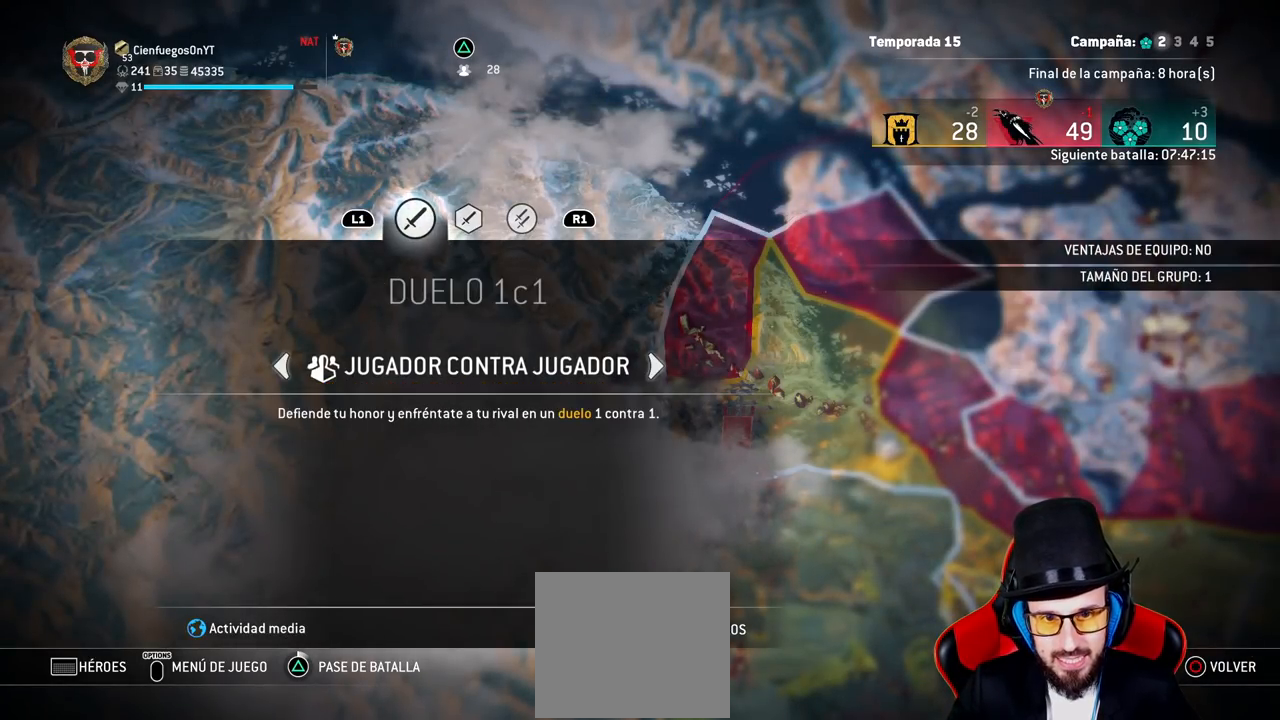
{"dt_ms": 500, "buttons": [], "left_stick": "center", "right_stick": "center", "events": []}
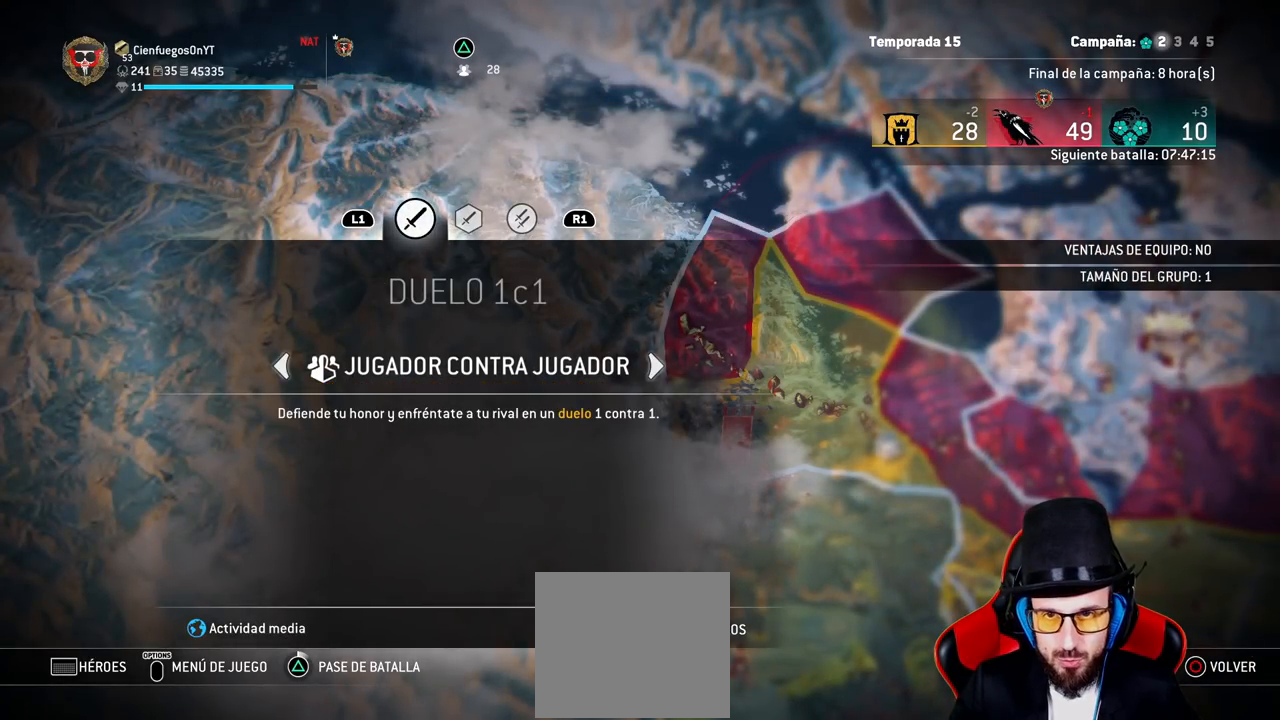
{"dt_ms": 500, "buttons": [], "left_stick": "center", "right_stick": "center", "events": []}
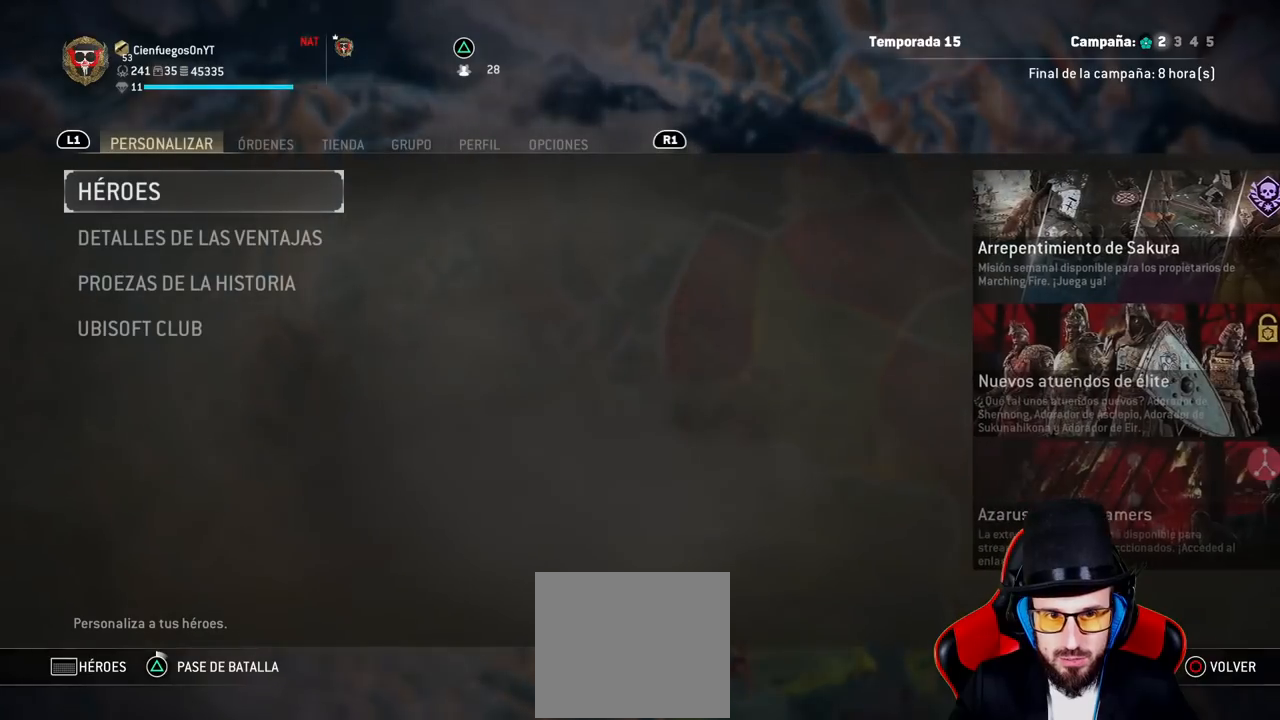
{"dt_ms": 500, "buttons": [], "left_stick": "center", "right_stick": "center", "events": [[350, "R1", "down"], [467, "R1", "up"]]}
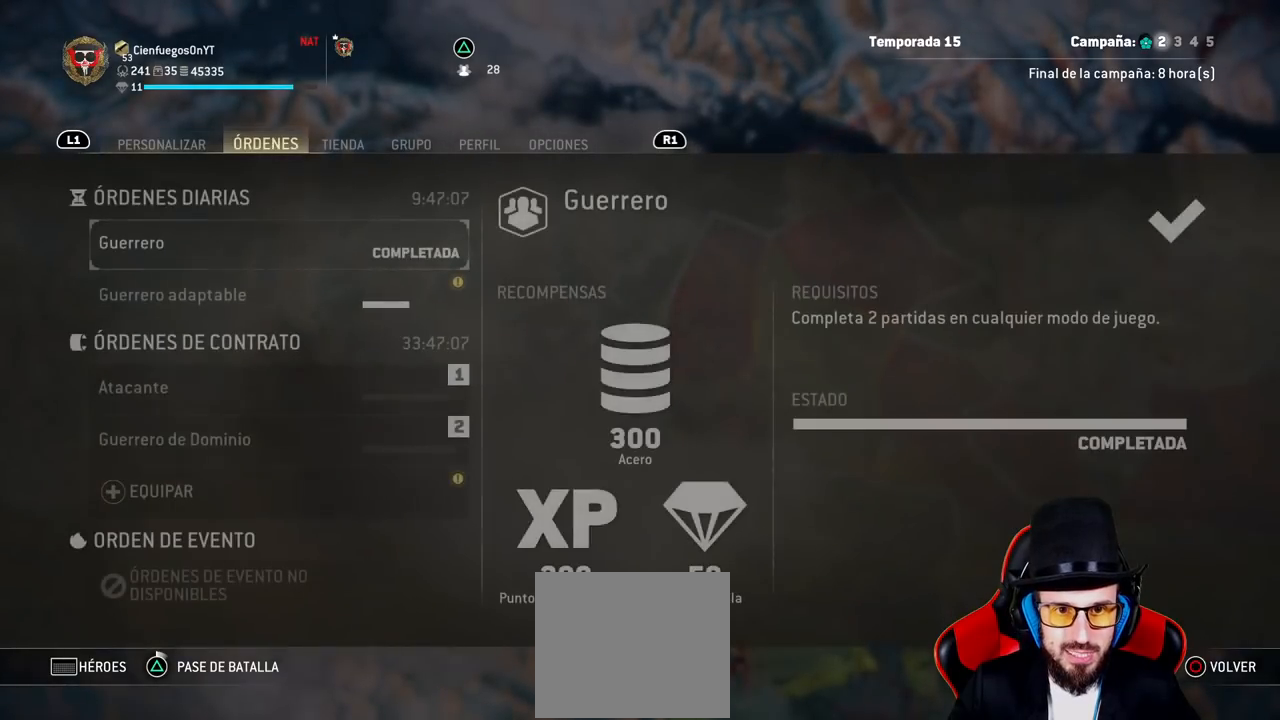
{"dt_ms": 500, "buttons": ["R1"], "left_stick": "center", "right_stick": "center", "events": [[67, "R1", "down"], [167, "R1", "up"], [250, "R1", "down"], [350, "R1", "up"], [417, "R1", "down"]]}
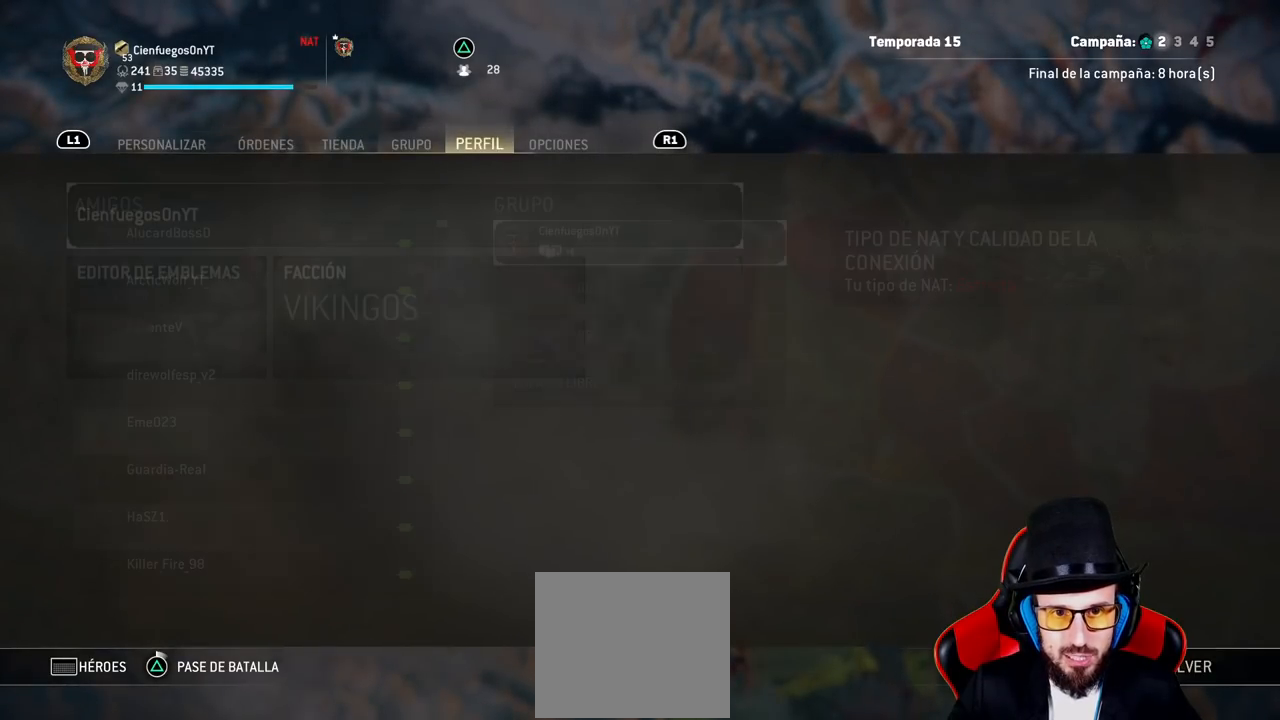
{"dt_ms": 500, "buttons": ["CROSS"], "left_stick": "center", "right_stick": "center", "events": [[33, "R1", "up"], [500, "CROSS", "down"]]}
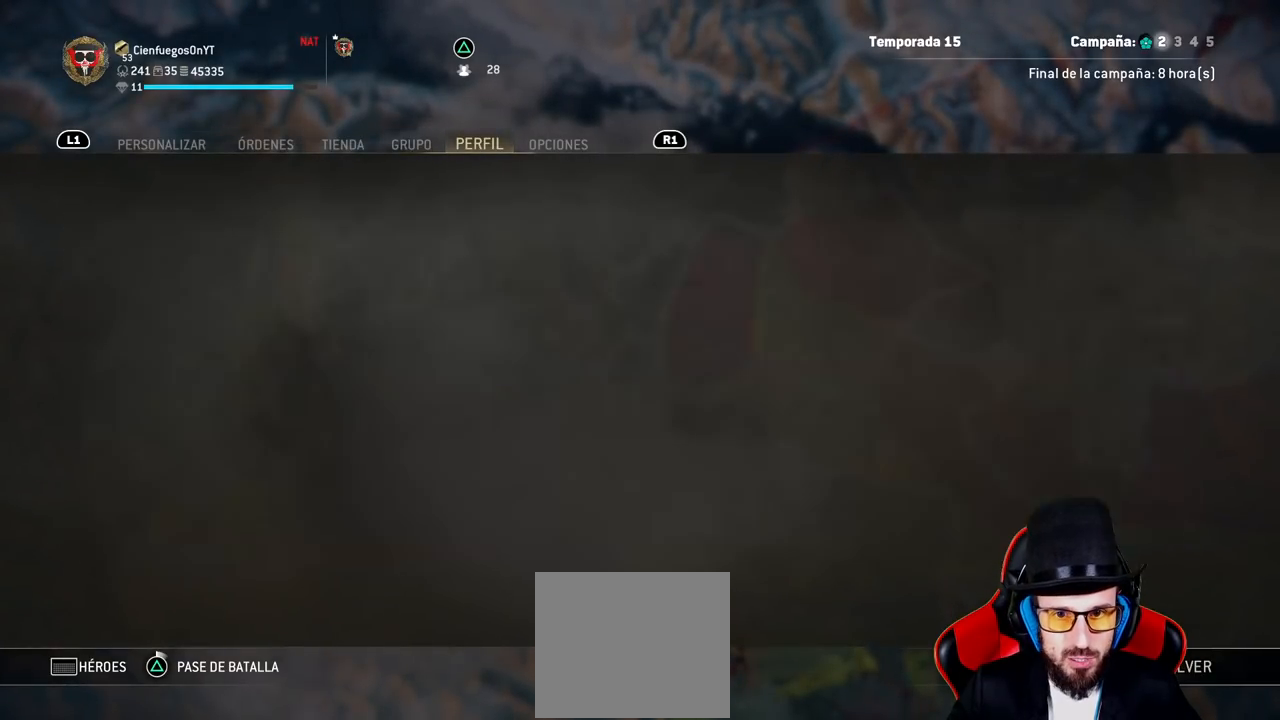
{"dt_ms": 500, "buttons": [], "left_stick": "center", "right_stick": "center", "events": [[117, "CROSS", "up"]]}
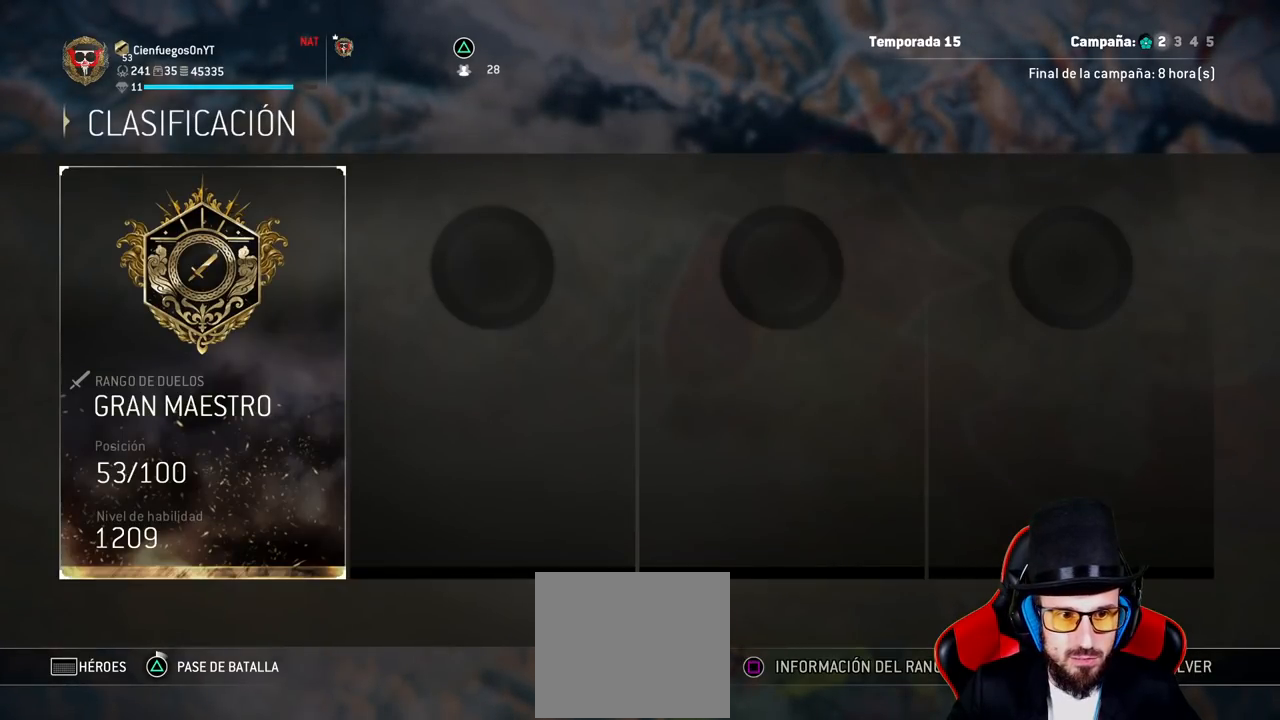
{"dt_ms": 500, "buttons": ["CROSS"], "left_stick": "center", "right_stick": "center", "events": [[483, "CROSS", "down"]]}
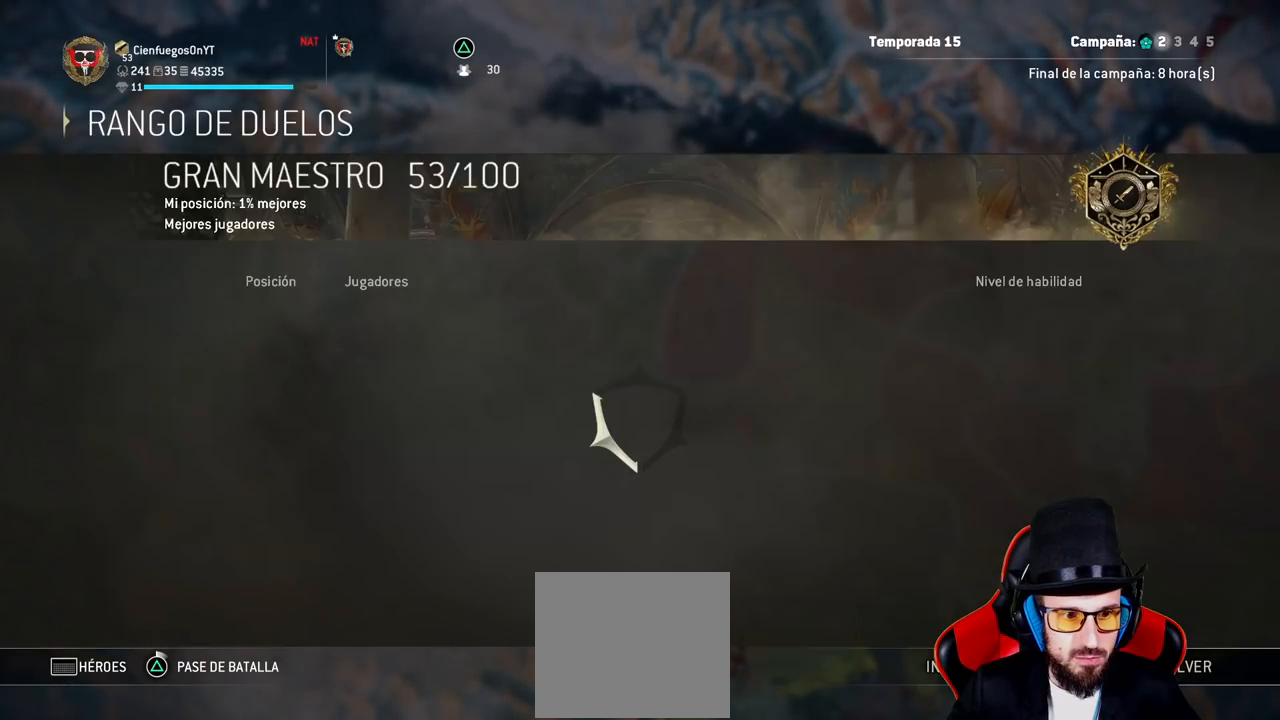
{"dt_ms": 500, "buttons": [], "left_stick": "center", "right_stick": "center", "events": [[167, "CROSS", "up"]]}
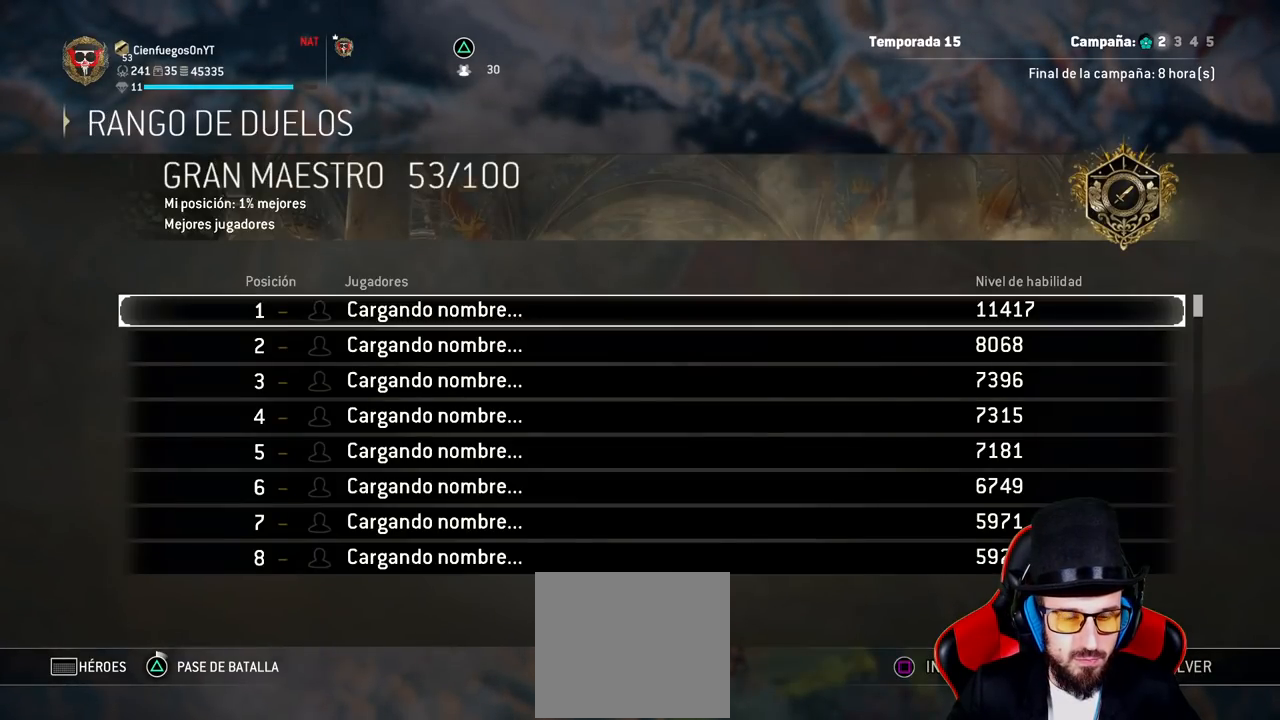
{"dt_ms": 500, "buttons": [], "left_stick": "center", "right_stick": "center", "events": []}
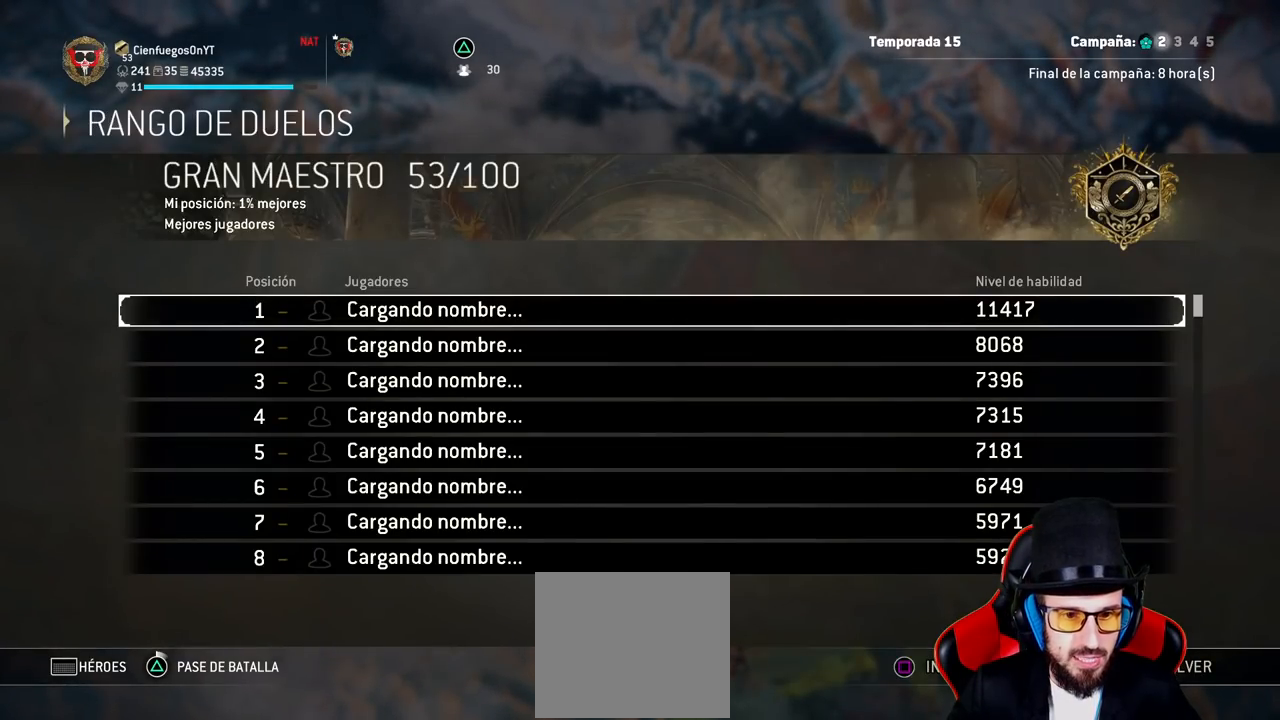
{"dt_ms": 500, "buttons": [], "left_stick": "center", "right_stick": "center", "events": []}
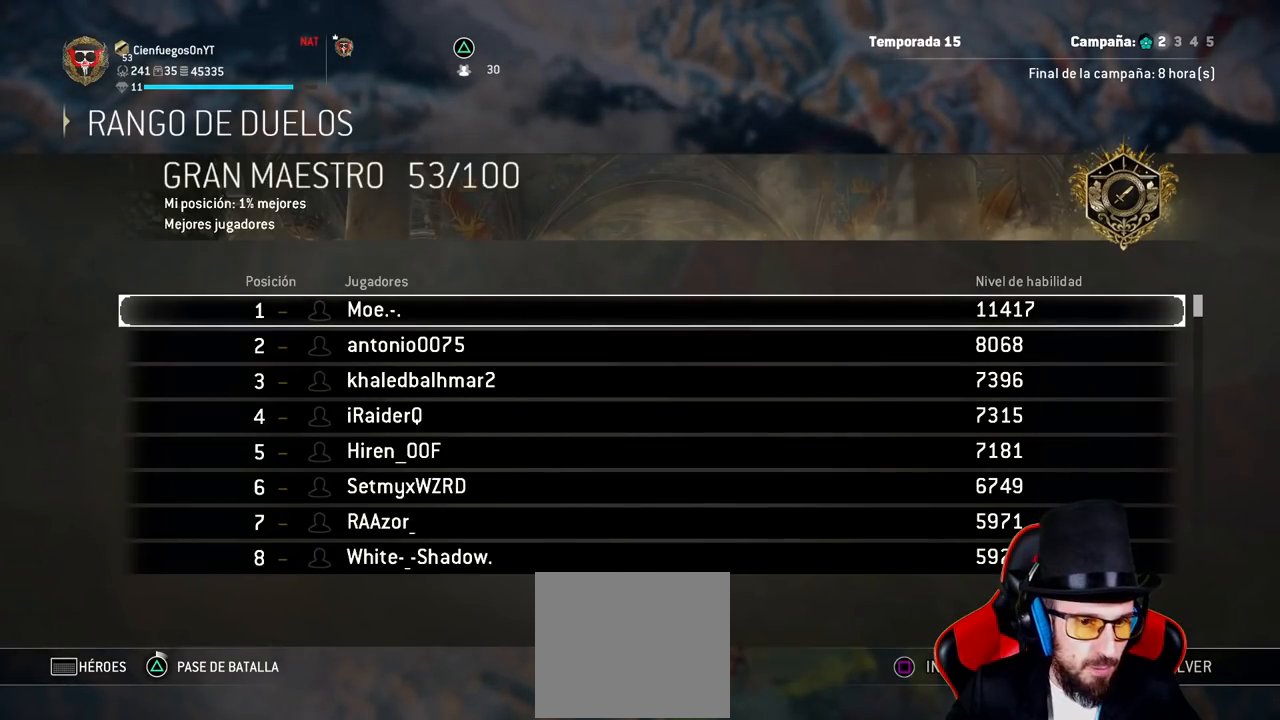
{"dt_ms": 500, "buttons": [], "left_stick": "center", "right_stick": "center", "events": []}
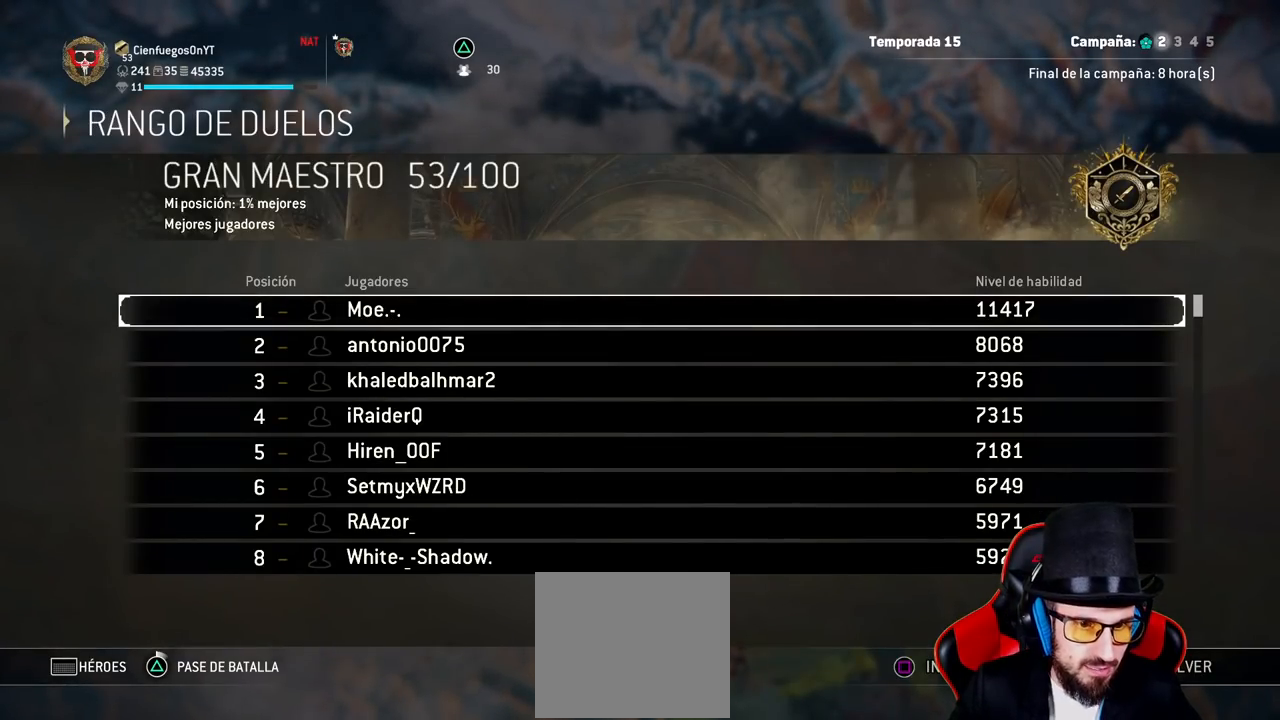
{"dt_ms": 500, "buttons": [], "left_stick": "center", "right_stick": "center", "events": []}
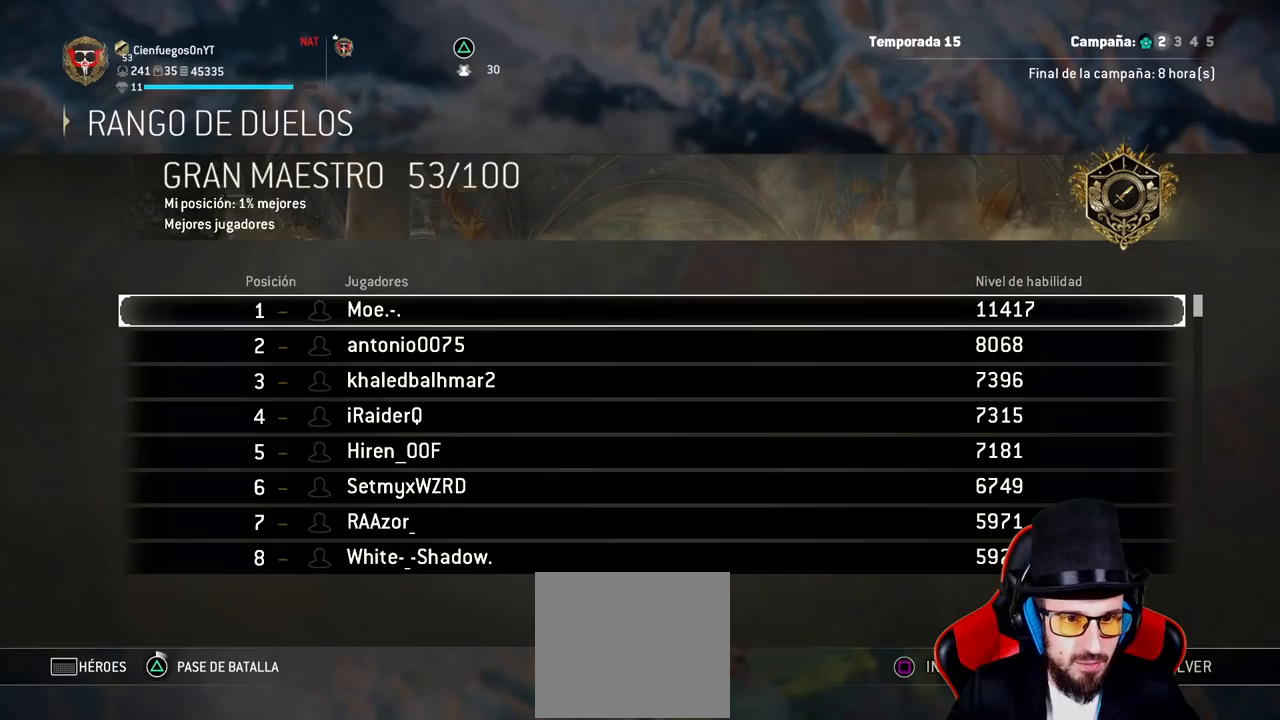
{"dt_ms": 500, "buttons": [], "left_stick": "down", "right_stick": "center", "events": [[233, "left_stick", "down"], [367, "left_stick", "center"], [483, "left_stick", "down"]]}
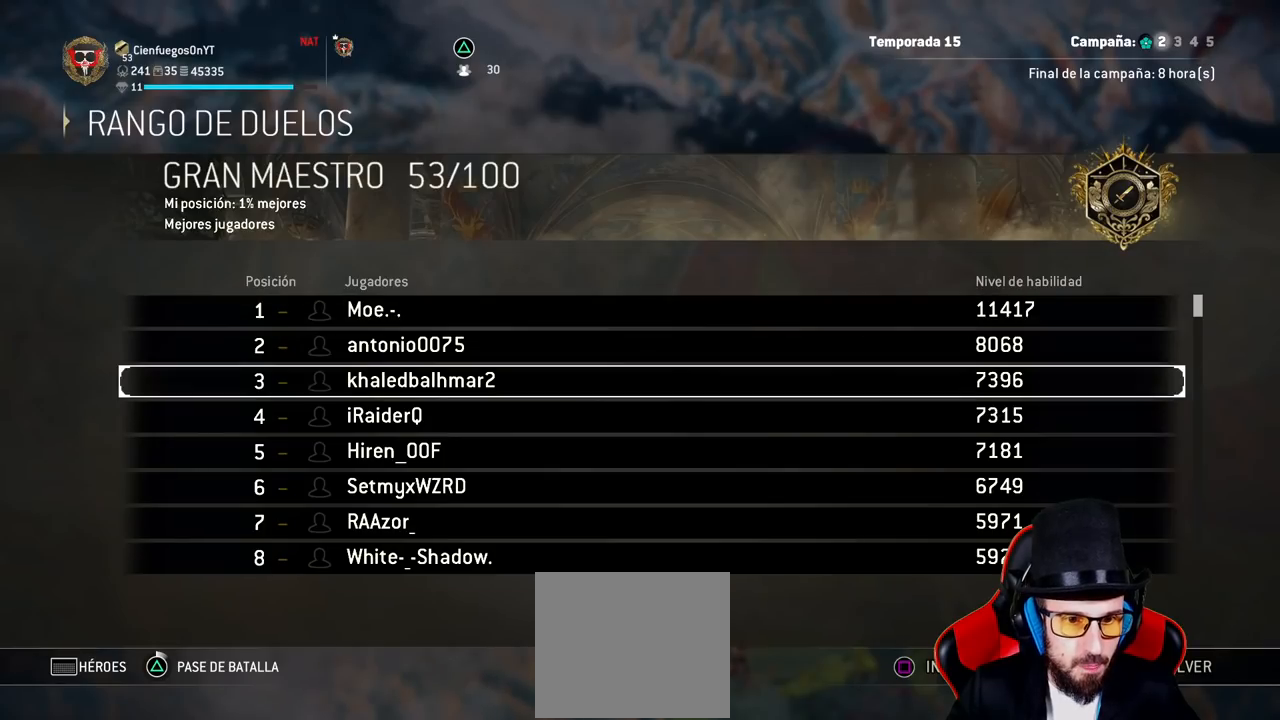
{"dt_ms": 1000, "buttons": [], "left_stick": "center", "right_stick": "center", "events": [[417, "left_stick", "center"], [500, "left_stick", "down"], [650, "left_stick", "center"], [700, "left_stick", "down"], [967, "left_stick", "center"]]}
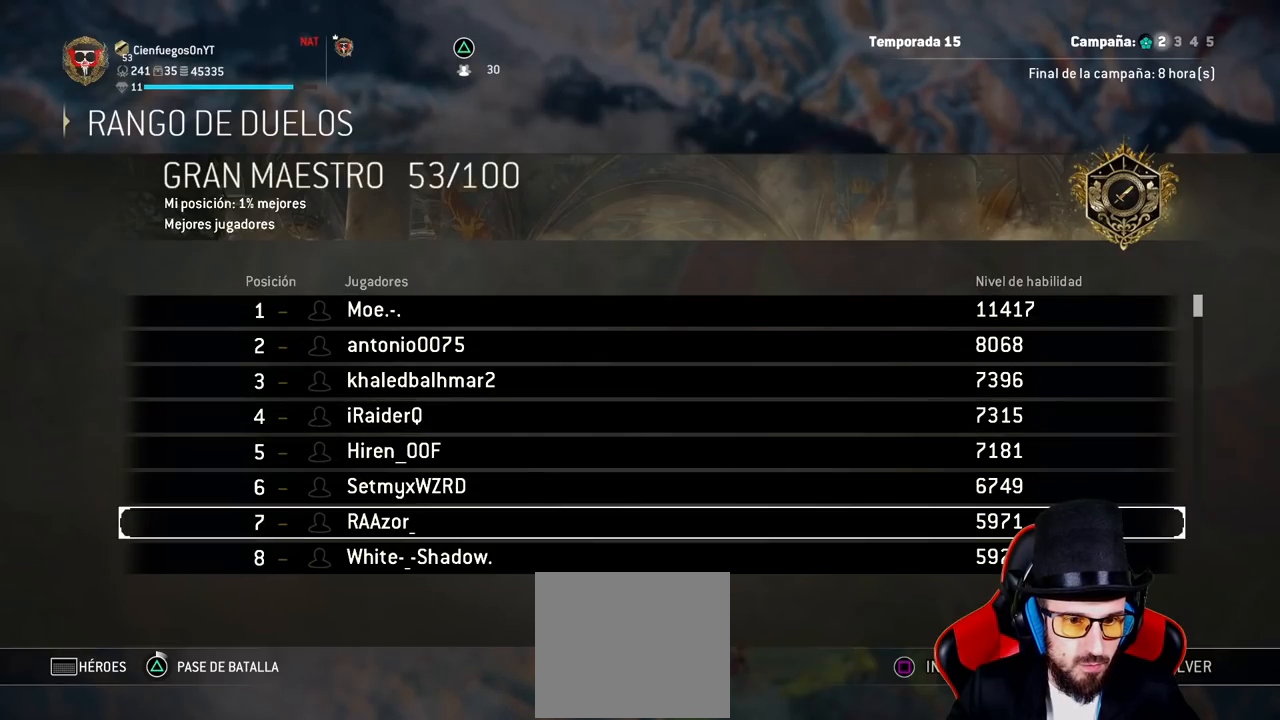
{"dt_ms": 500, "buttons": [], "left_stick": "down", "right_stick": "center", "events": [[17, "left_stick", "down"], [433, "left_stick", "center"], [500, "left_stick", "down"]]}
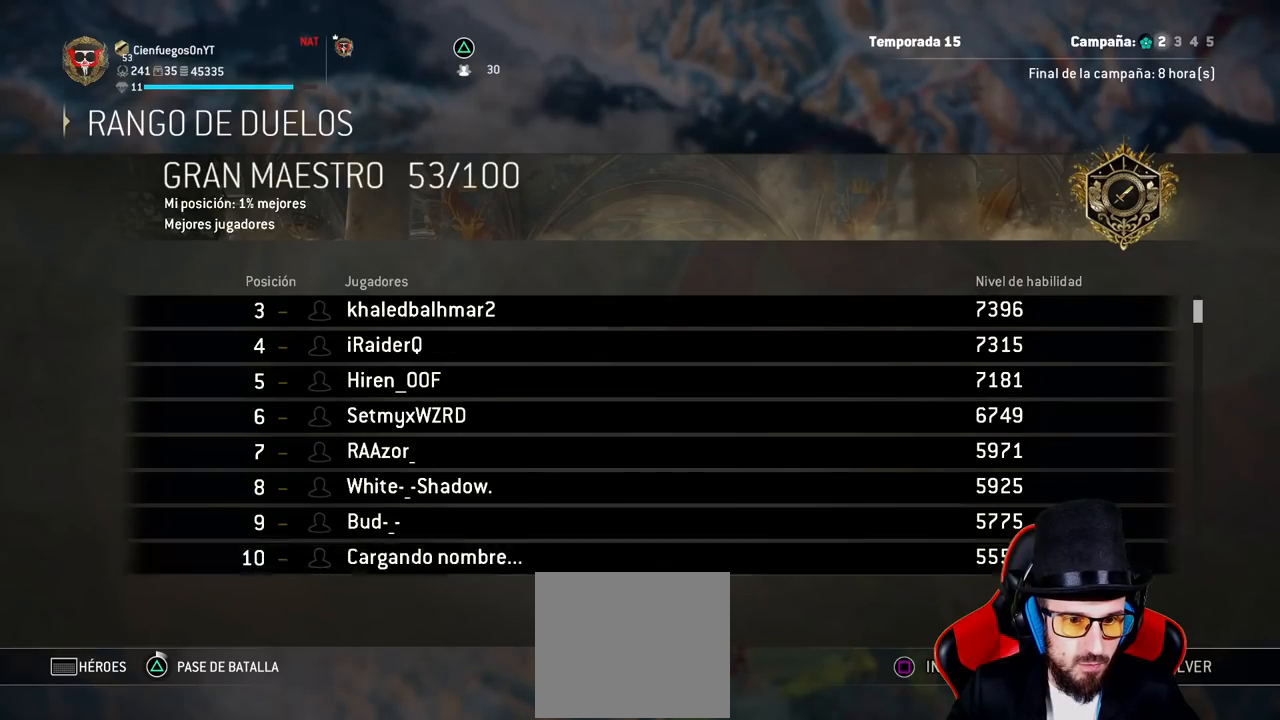
{"dt_ms": 500, "buttons": [], "left_stick": "down", "right_stick": "center", "events": [[117, "left_stick", "center"], [200, "left_stick", "down"], [333, "left_stick", "center"], [417, "left_stick", "down"]]}
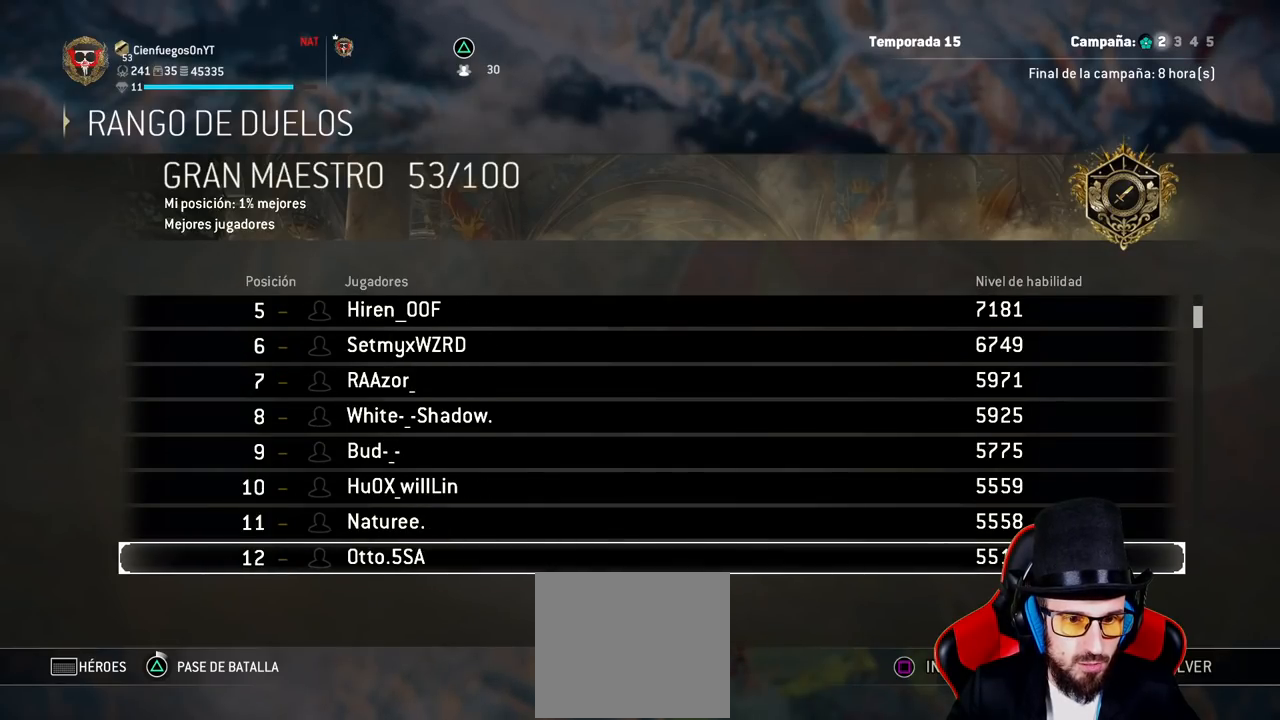
{"dt_ms": 500, "buttons": [], "left_stick": "center", "right_stick": "center", "events": [[50, "left_stick", "center"], [133, "left_stick", "down"], [250, "left_stick", "center"], [317, "left_stick", "down"], [467, "left_stick", "center"]]}
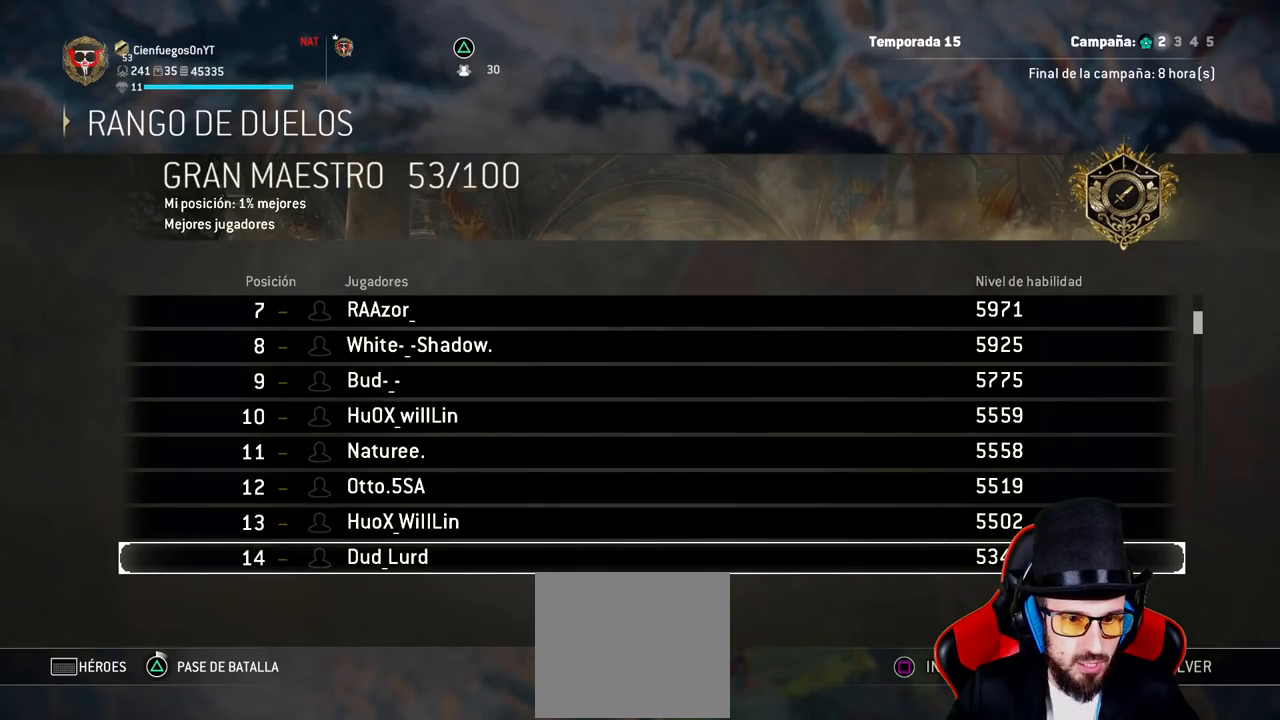
{"dt_ms": 500, "buttons": [], "left_stick": "down", "right_stick": "center", "events": [[67, "left_stick", "down"], [233, "left_stick", "center"], [283, "left_stick", "down"], [433, "left_stick", "center"], [500, "left_stick", "down"]]}
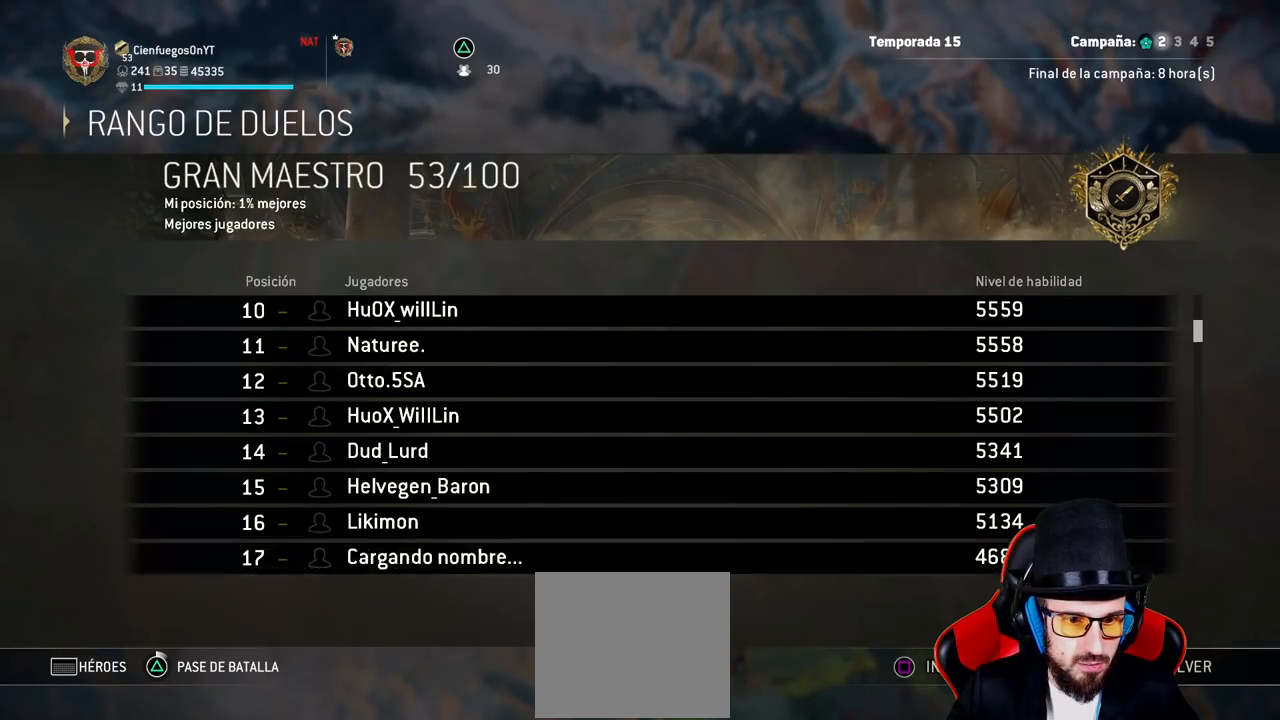
{"dt_ms": 500, "buttons": [], "left_stick": "center", "right_stick": "center", "events": [[133, "left_stick", "center"], [217, "left_stick", "down"], [333, "left_stick", "center"]]}
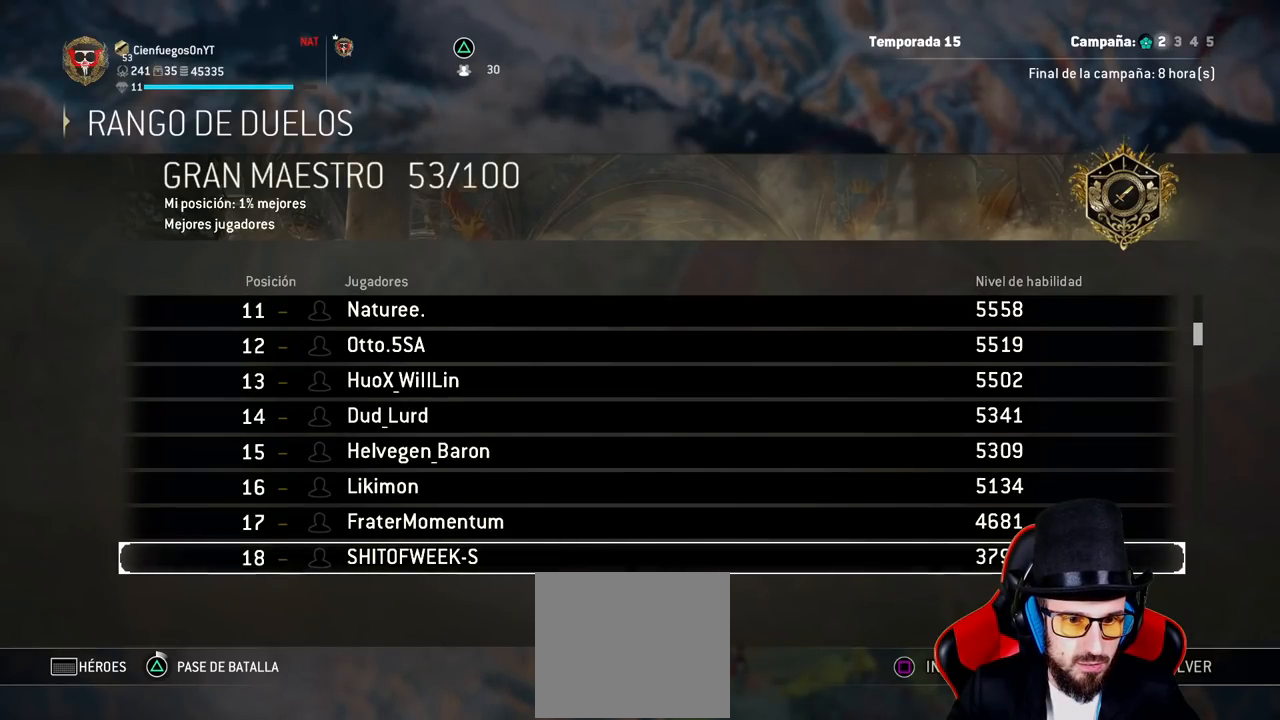
{"dt_ms": 500, "buttons": [], "left_stick": "center", "right_stick": "center", "events": [[317, "left_stick", "down"], [467, "left_stick", "center"]]}
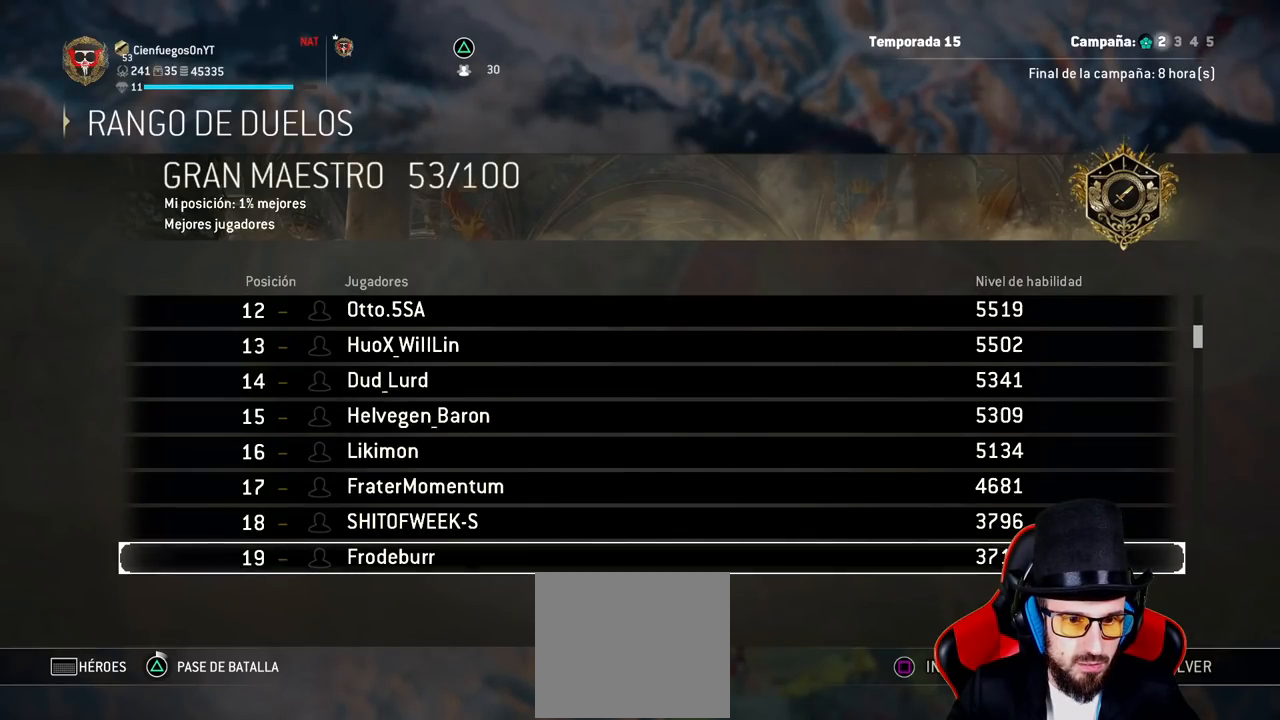
{"dt_ms": 500, "buttons": [], "left_stick": "down", "right_stick": "center", "events": [[50, "left_stick", "down"], [200, "left_stick", "center"], [250, "left_stick", "down"], [400, "left_stick", "center"], [467, "left_stick", "down"]]}
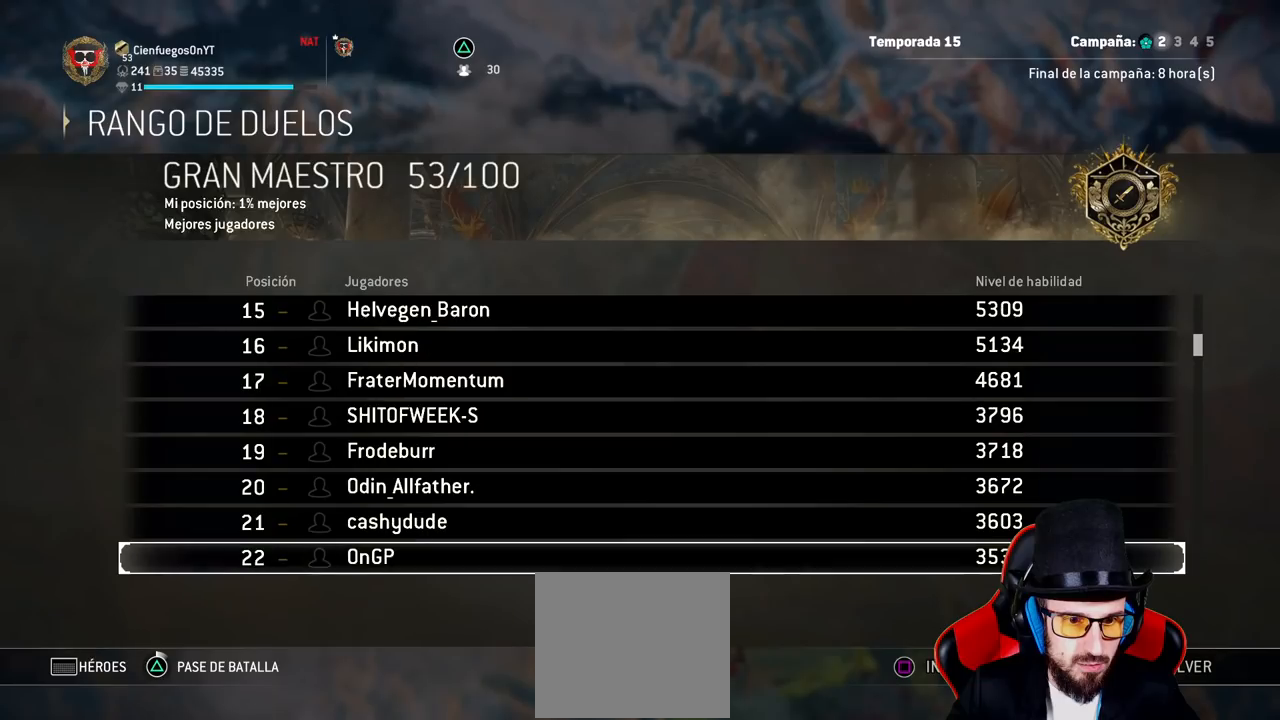
{"dt_ms": 500, "buttons": [], "left_stick": "center", "right_stick": "center", "events": [[117, "left_stick", "center"]]}
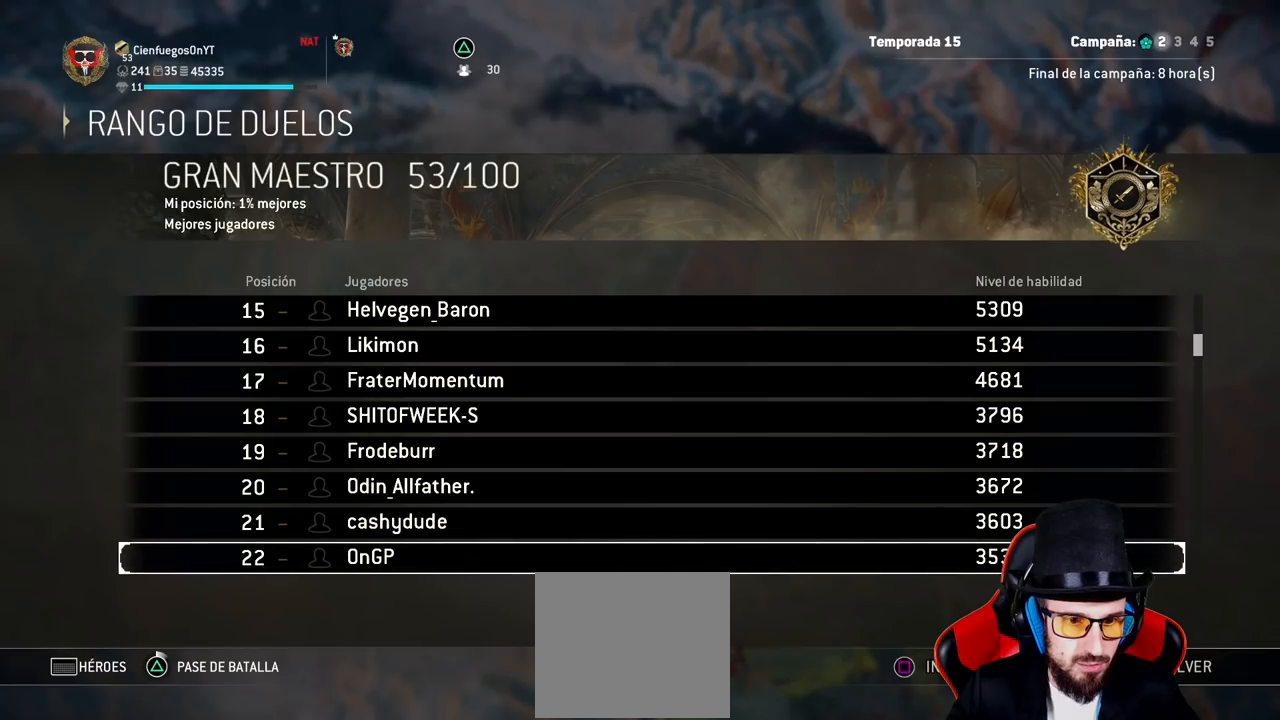
{"dt_ms": 500, "buttons": [], "left_stick": "up", "right_stick": "center", "events": [[383, "left_stick", "up"]]}
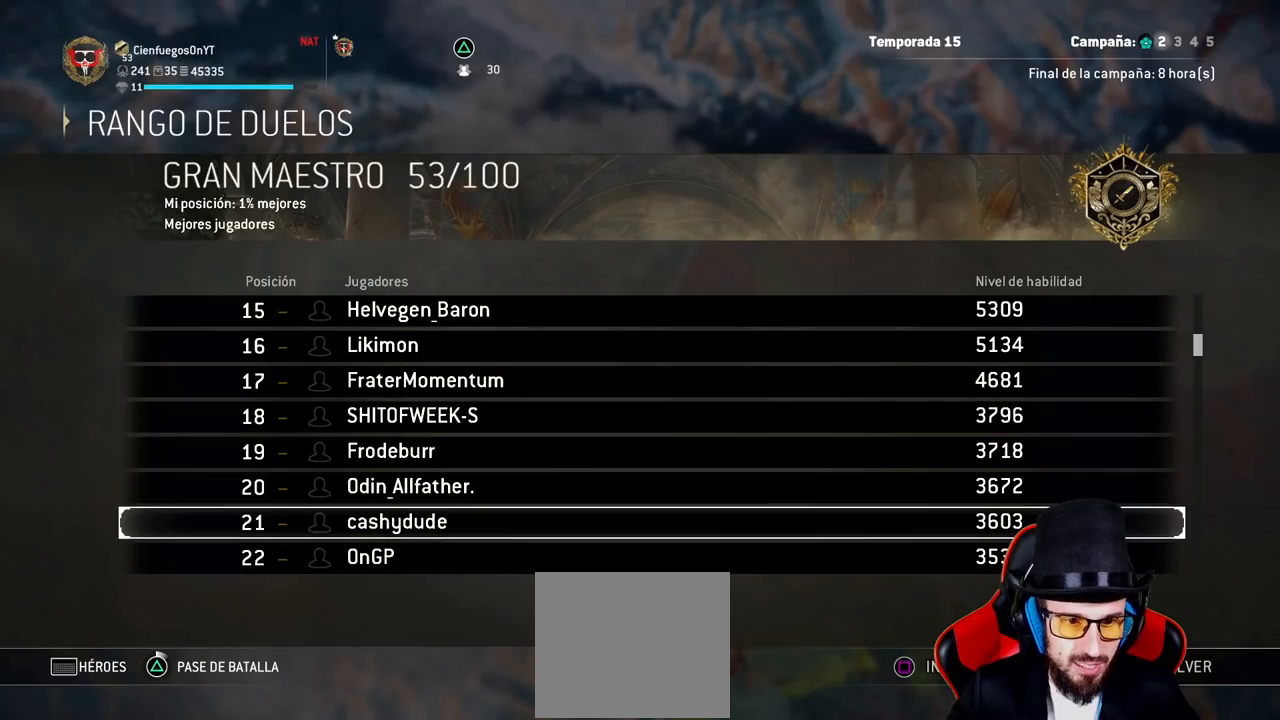
{"dt_ms": 500, "buttons": [], "left_stick": "center", "right_stick": "center", "events": [[217, "left_stick", "center"]]}